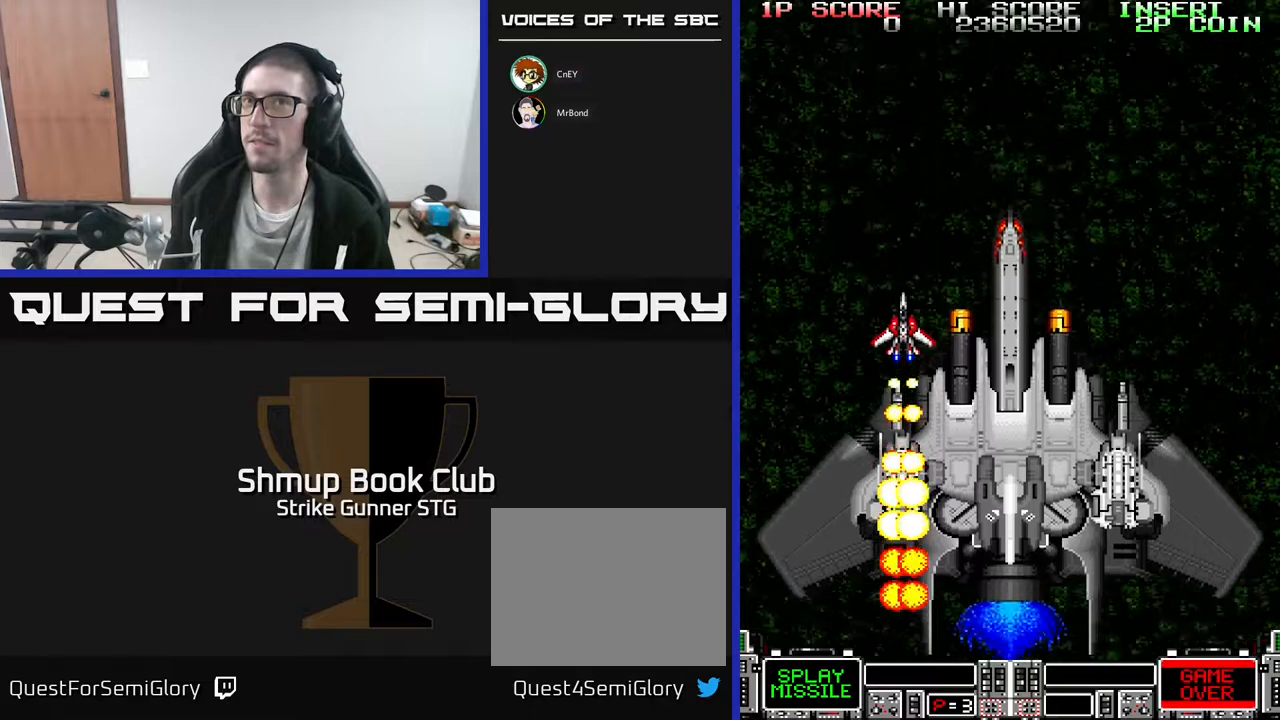
Gameplay with a controller (Xbox layout); each line is a JSON object with the inputs held at the frame after it. "events" lists button and stick changes between this image and that frame as [ms after this image, input, new state], when the widget could be followed in between. Not read: A SELECT START.
{"buttons": [], "left_stick": "center", "right_stick": "center", "events": []}
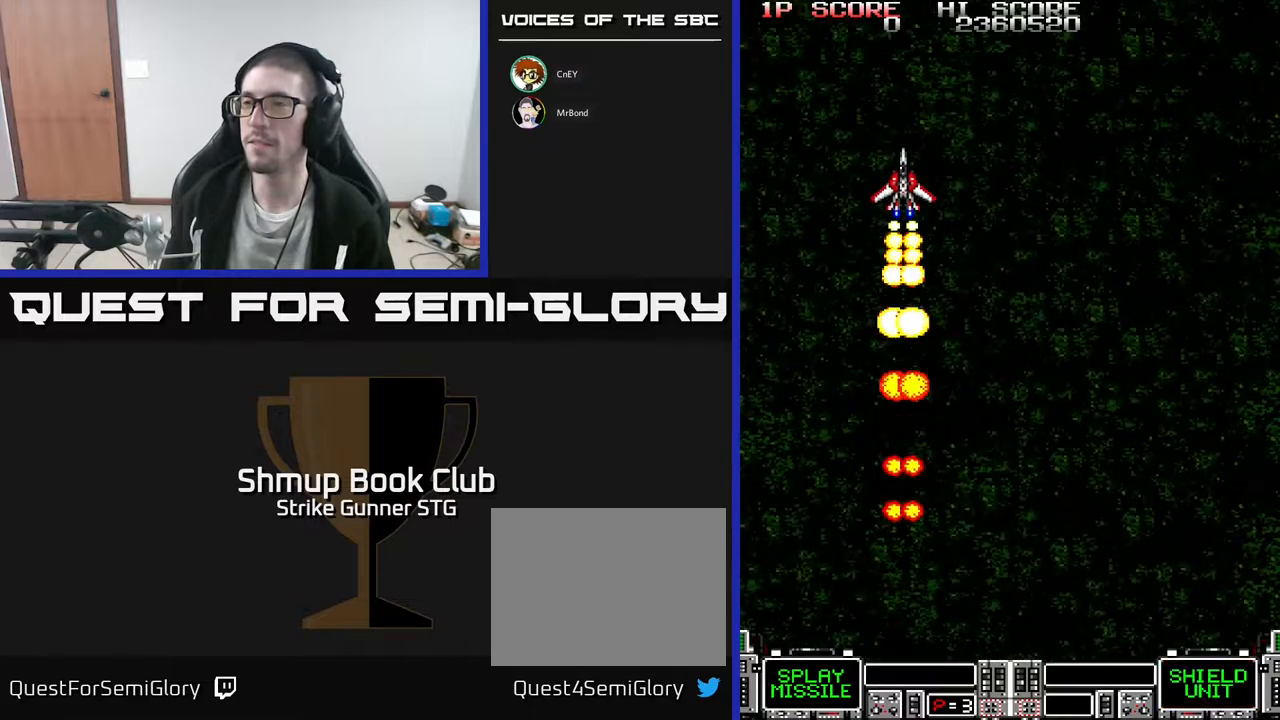
{"buttons": [], "left_stick": "center", "right_stick": "center", "events": []}
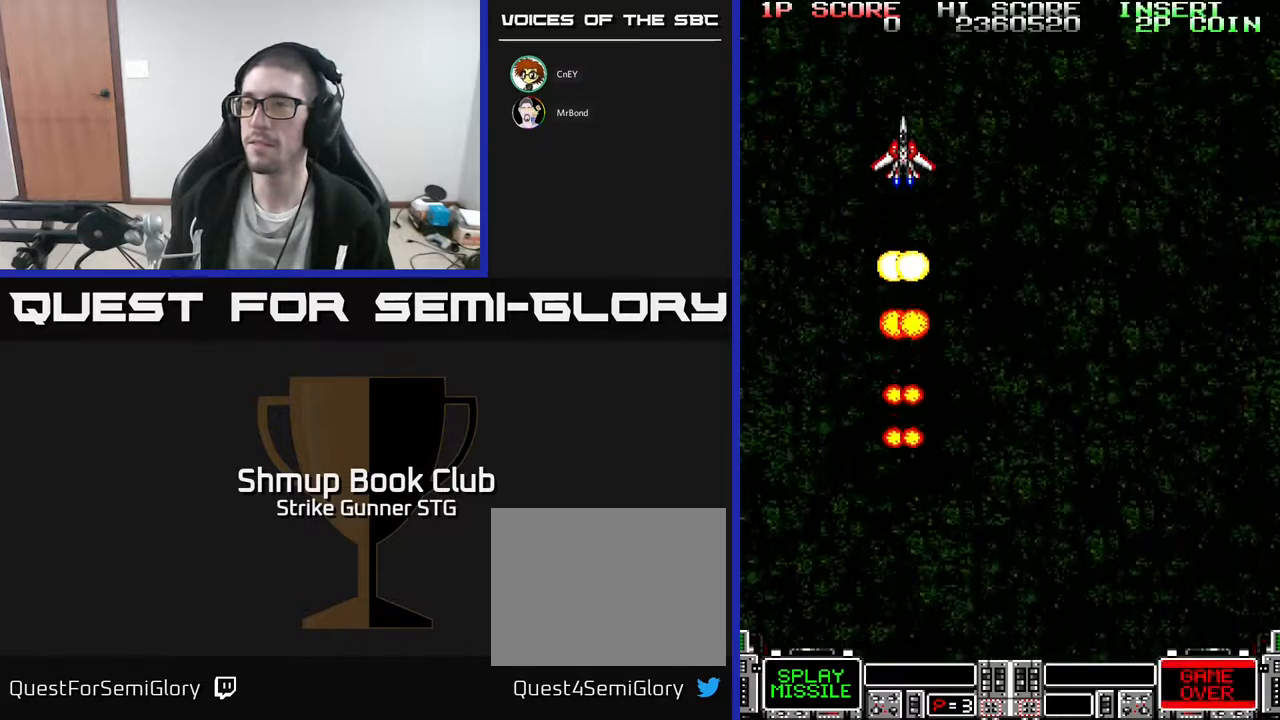
{"buttons": [], "left_stick": "center", "right_stick": "center", "events": []}
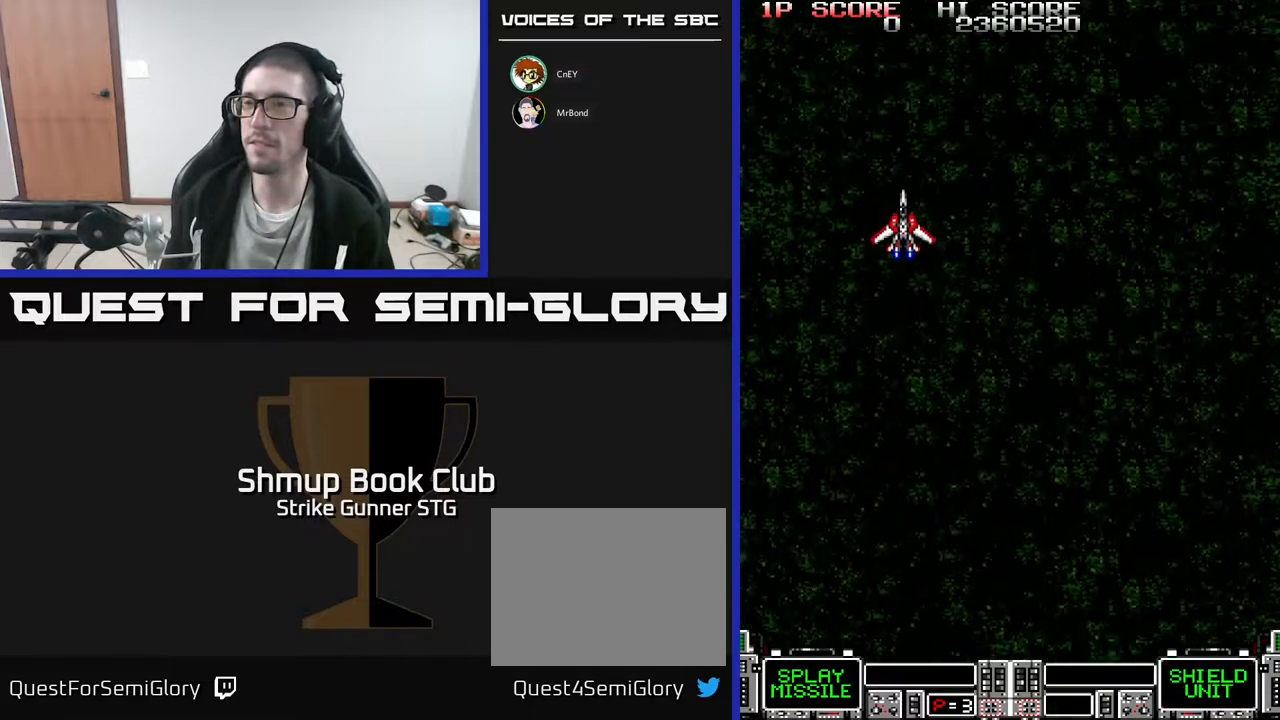
{"buttons": [], "left_stick": "center", "right_stick": "center", "events": []}
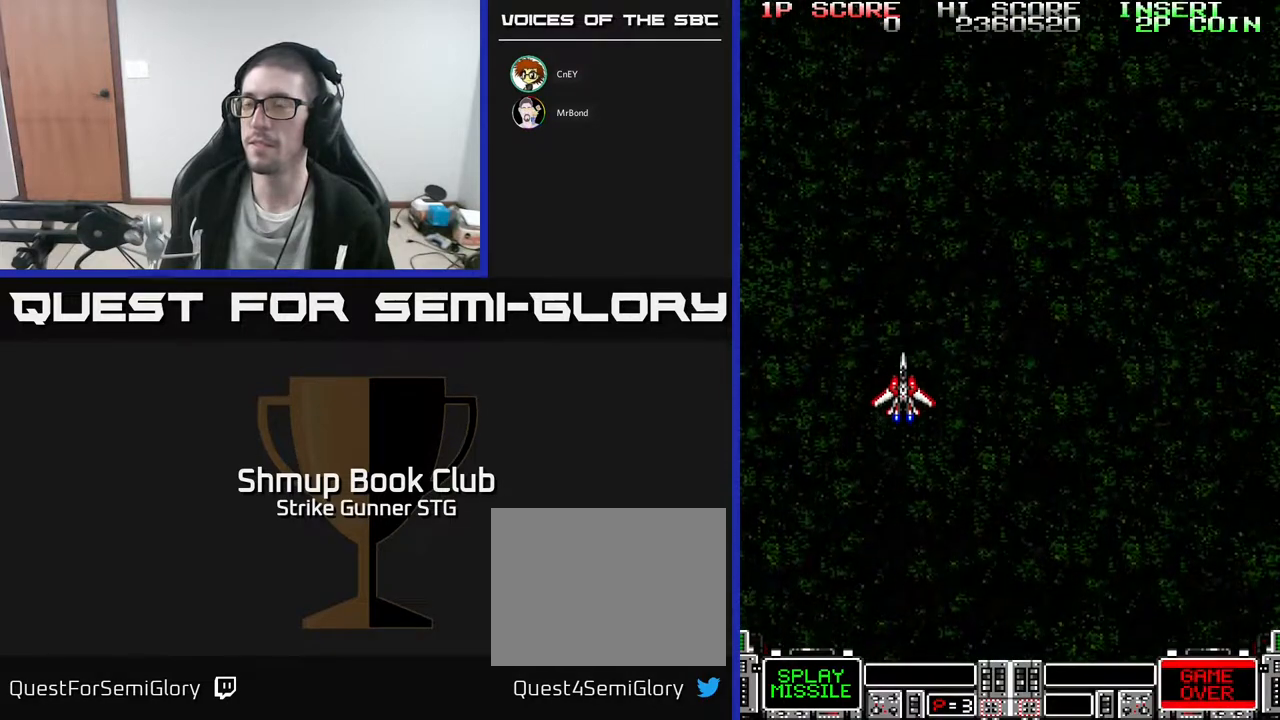
{"buttons": [], "left_stick": "center", "right_stick": "center", "events": []}
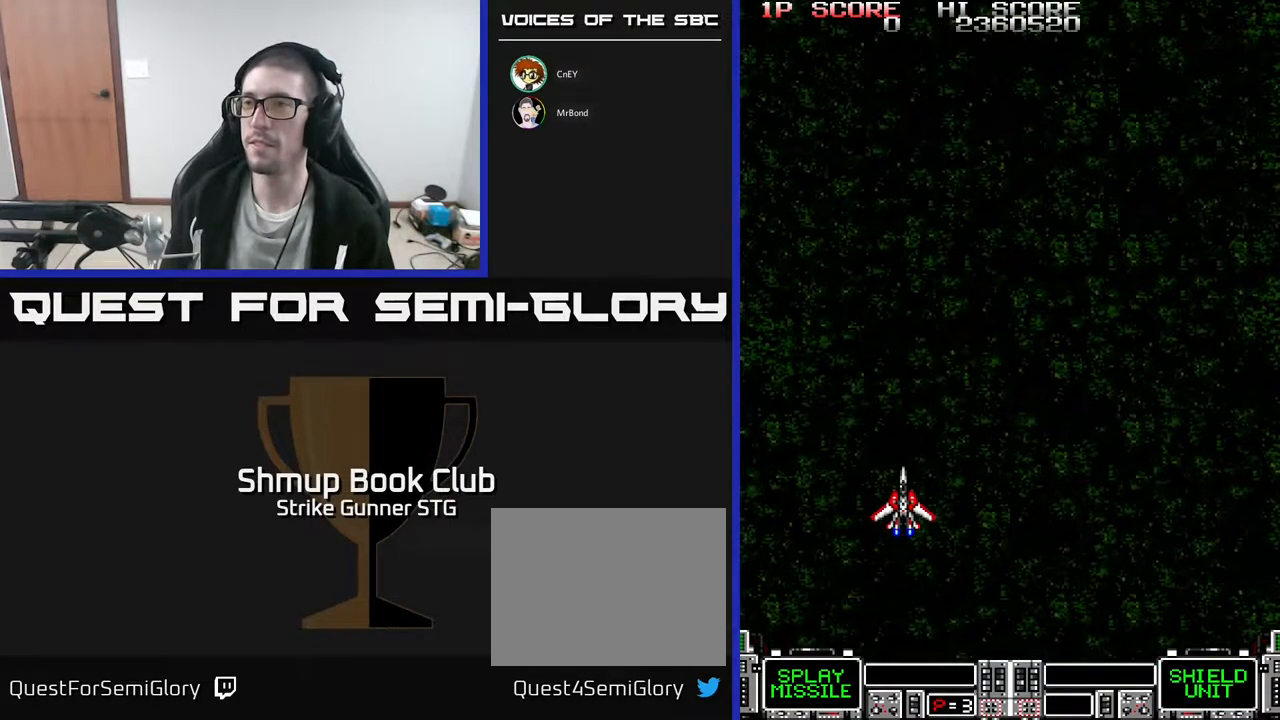
{"buttons": ["DPAD_UP"], "left_stick": "center", "right_stick": "center", "events": [[300, "DPAD_UP", "down"]]}
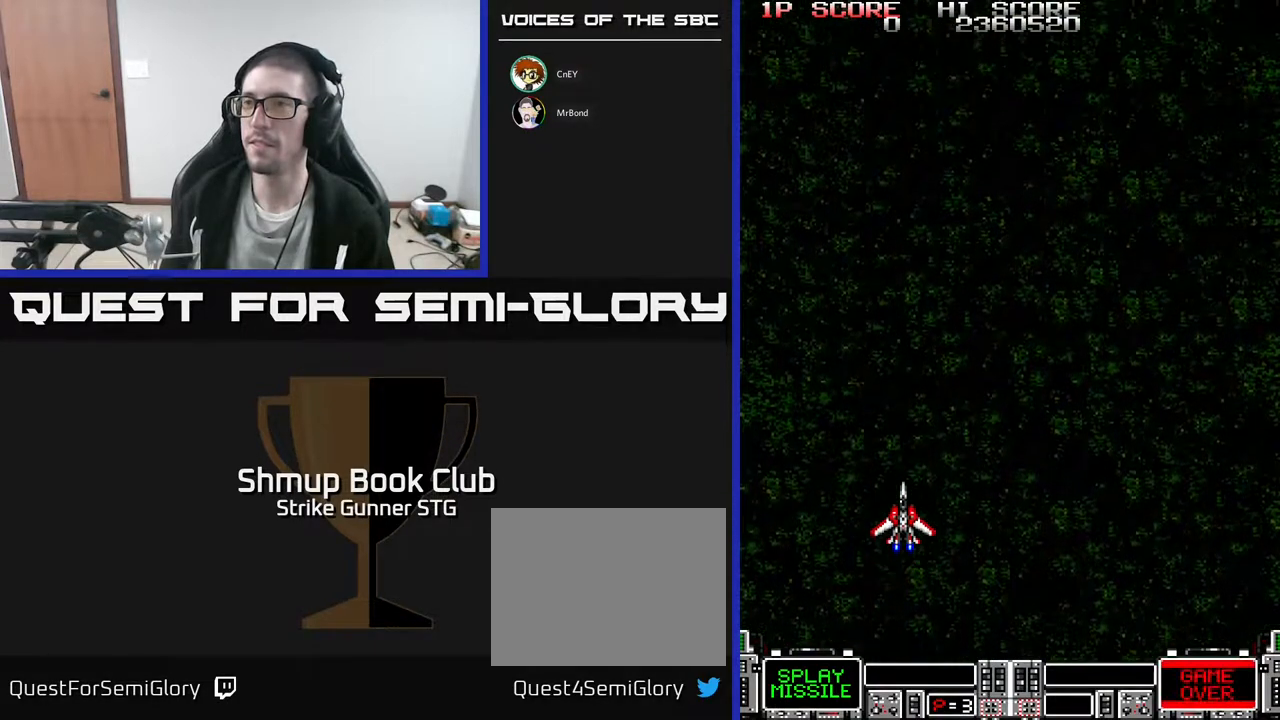
{"buttons": ["DPAD_UP", "DPAD_RIGHT"], "left_stick": "center", "right_stick": "center", "events": [[300, "DPAD_RIGHT", "down"]]}
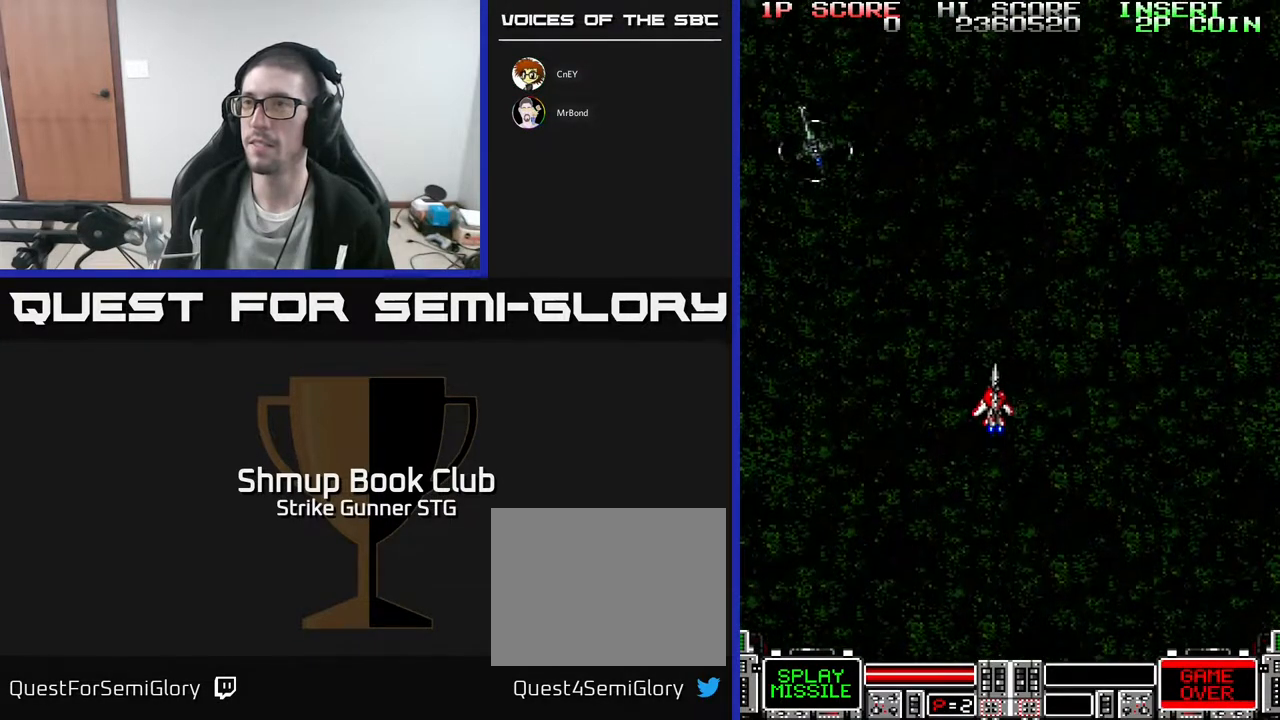
{"buttons": ["DPAD_DOWN"], "left_stick": "center", "right_stick": "center", "events": [[33, "DPAD_RIGHT", "up"], [100, "DPAD_LEFT", "down"], [150, "DPAD_UP", "up"], [250, "DPAD_DOWN", "down"], [267, "DPAD_LEFT", "up"]]}
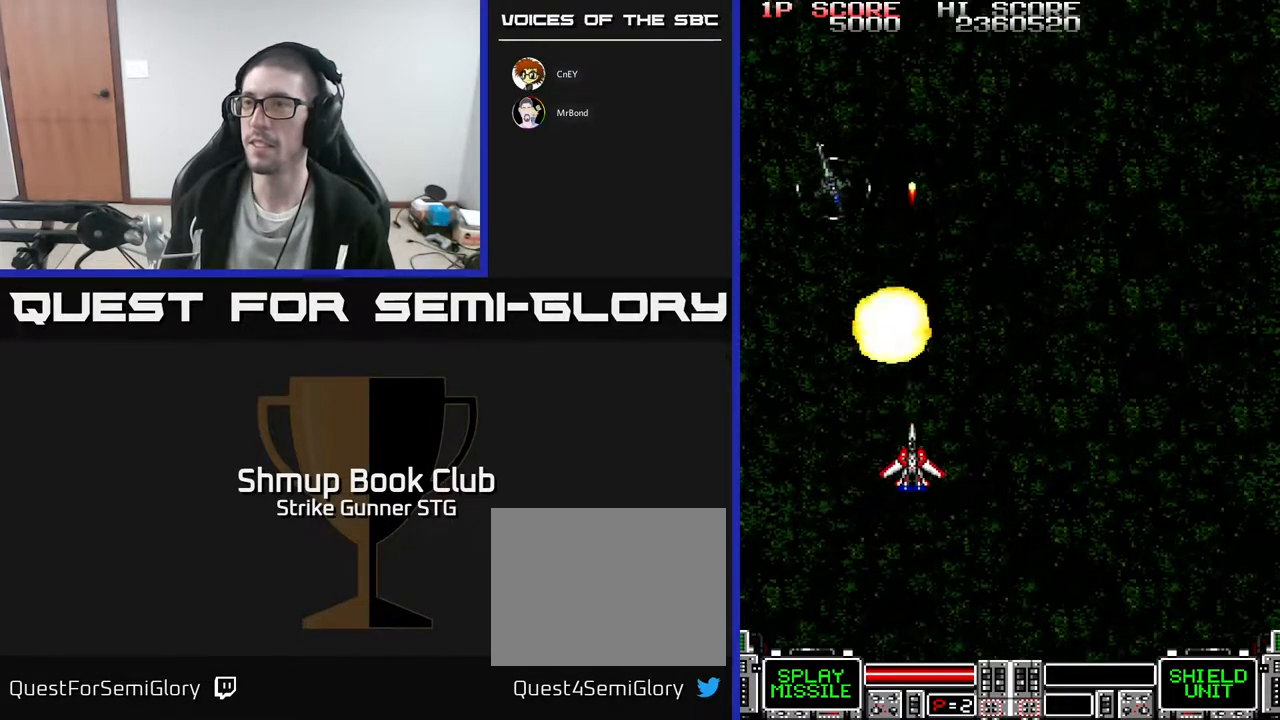
{"buttons": [], "left_stick": "center", "right_stick": "center", "events": [[17, "DPAD_DOWN", "up"], [50, "DPAD_LEFT", "down"], [100, "DPAD_LEFT", "up"], [133, "DPAD_RIGHT", "down"], [150, "DPAD_UP", "down"], [217, "DPAD_RIGHT", "up"], [333, "DPAD_UP", "up"]]}
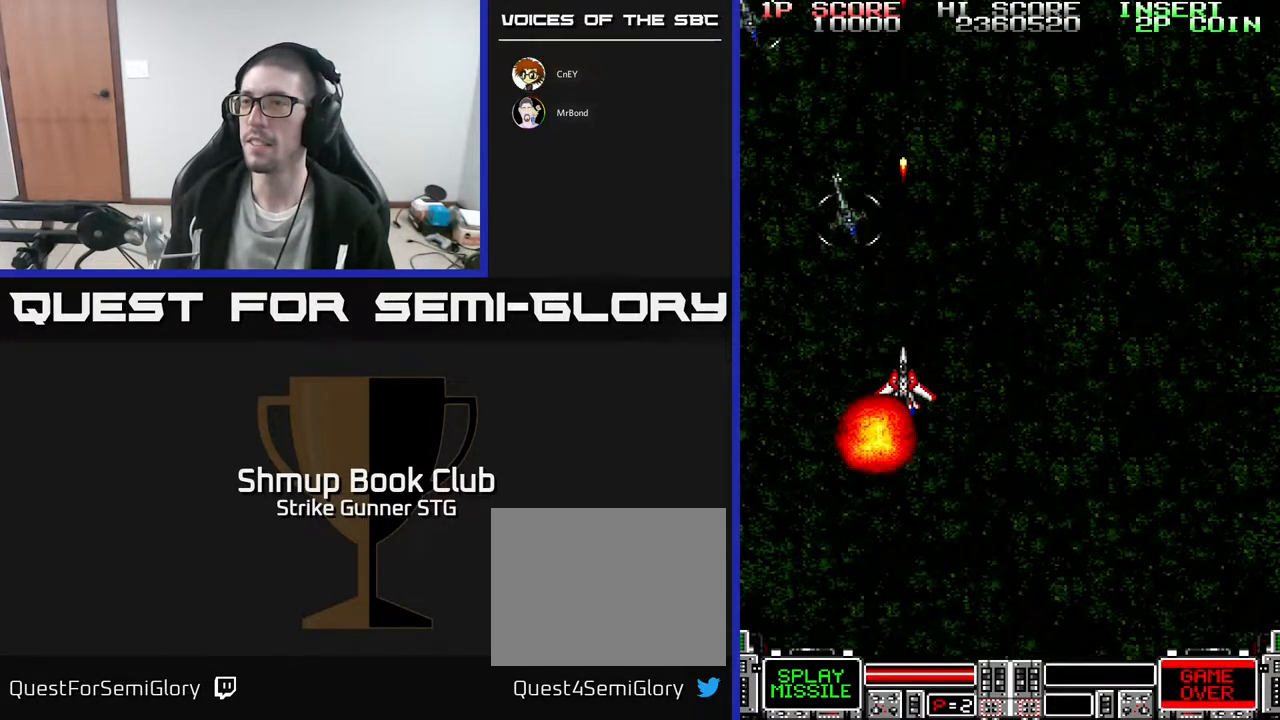
{"buttons": [], "left_stick": "center", "right_stick": "center", "events": []}
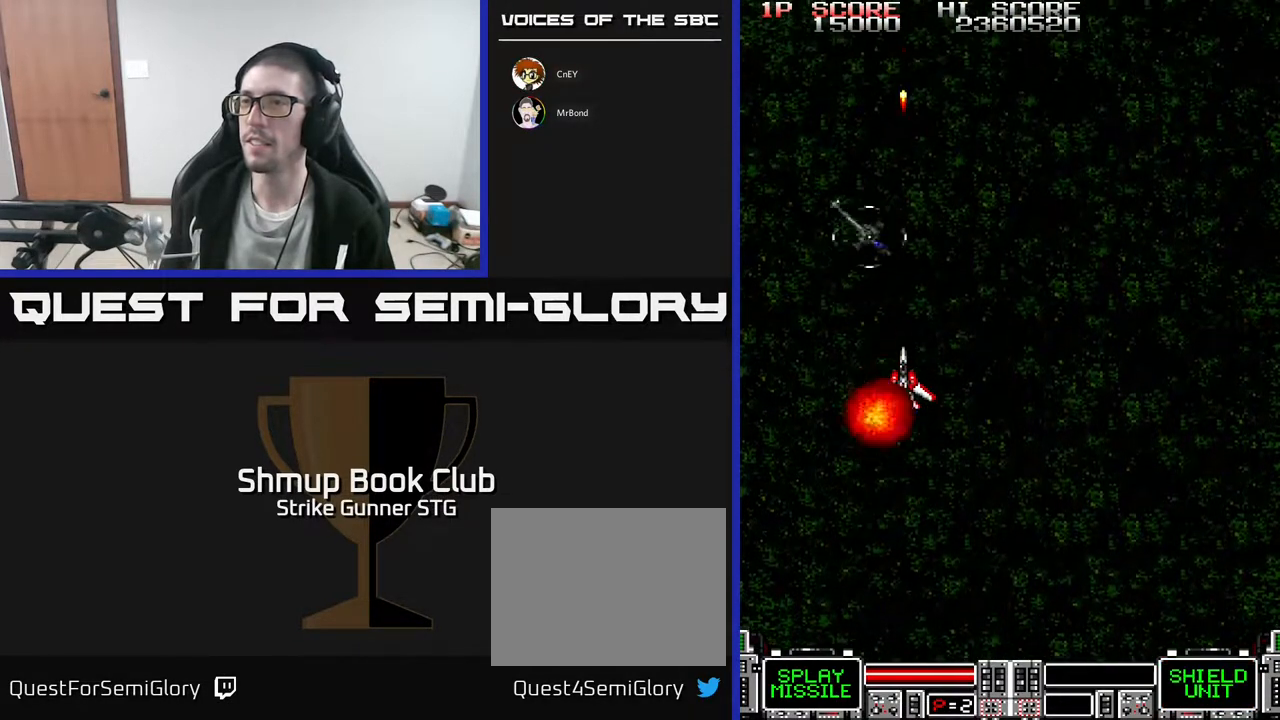
{"buttons": ["DPAD_RIGHT"], "left_stick": "center", "right_stick": "center", "events": [[300, "DPAD_RIGHT", "down"]]}
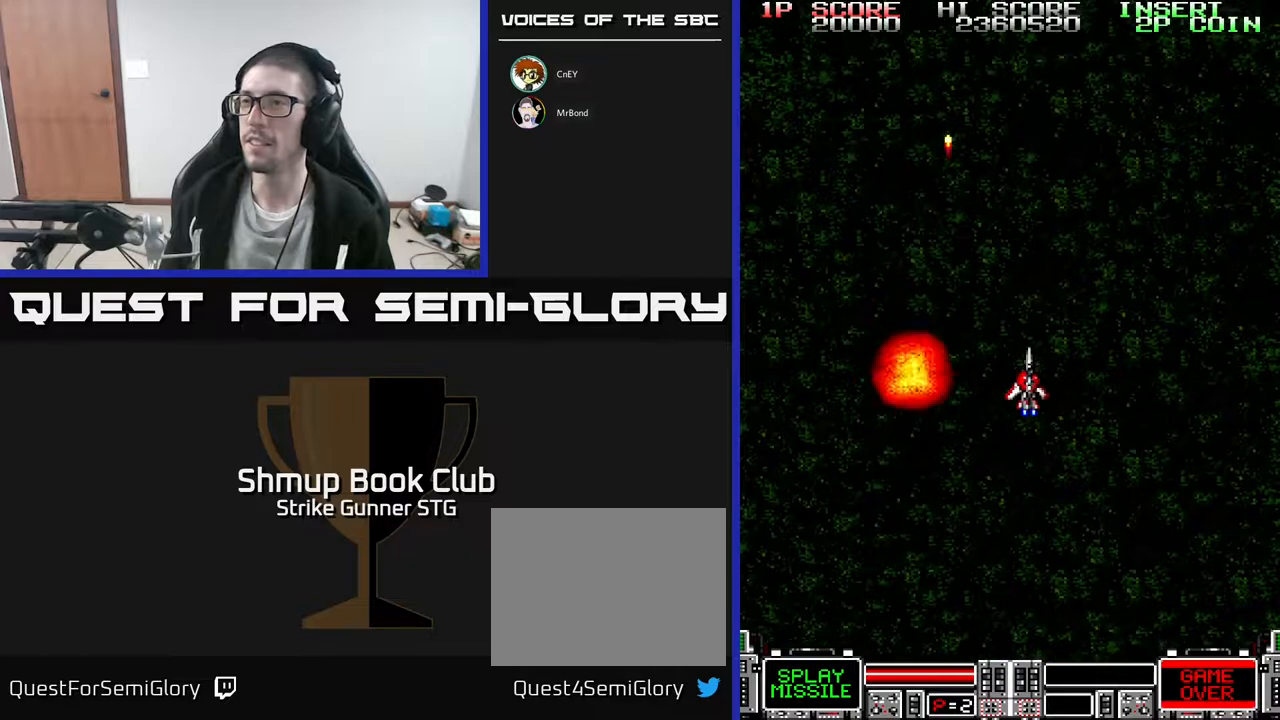
{"buttons": [], "left_stick": "center", "right_stick": "center", "events": [[217, "DPAD_RIGHT", "up"], [267, "DPAD_LEFT", "down"], [367, "DPAD_LEFT", "up"]]}
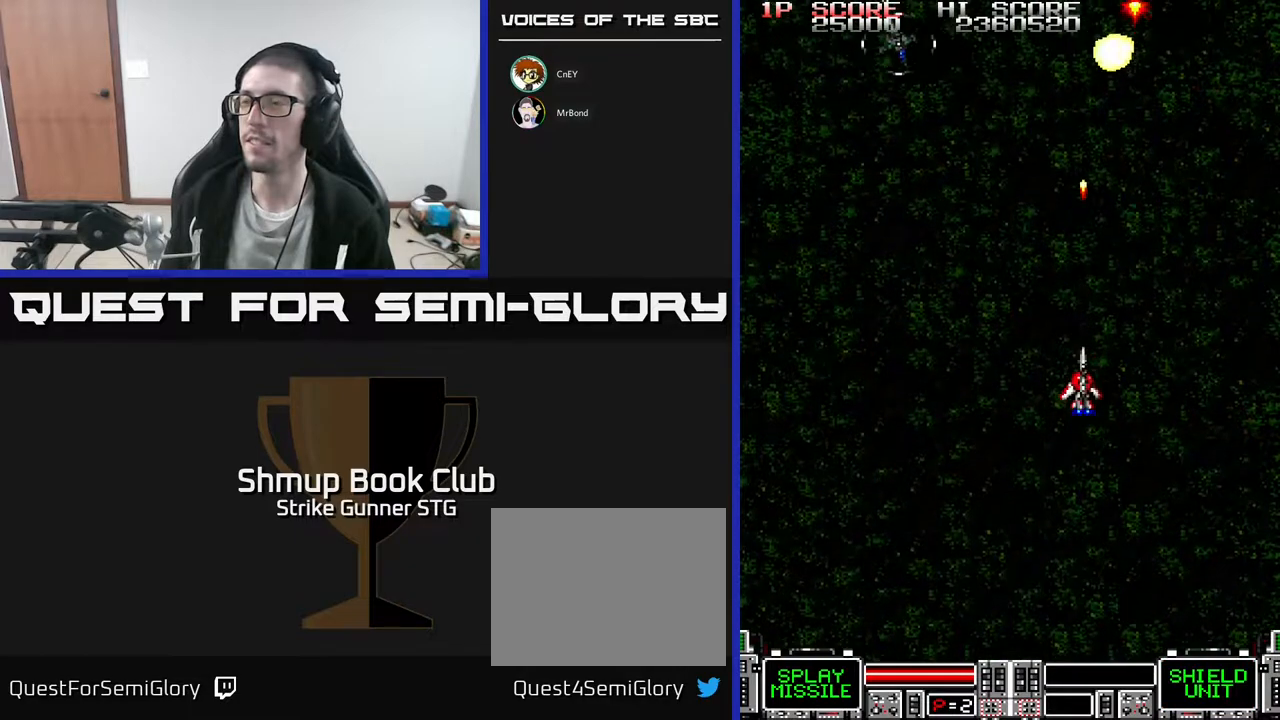
{"buttons": ["DPAD_LEFT"], "left_stick": "center", "right_stick": "center", "events": [[317, "DPAD_LEFT", "down"]]}
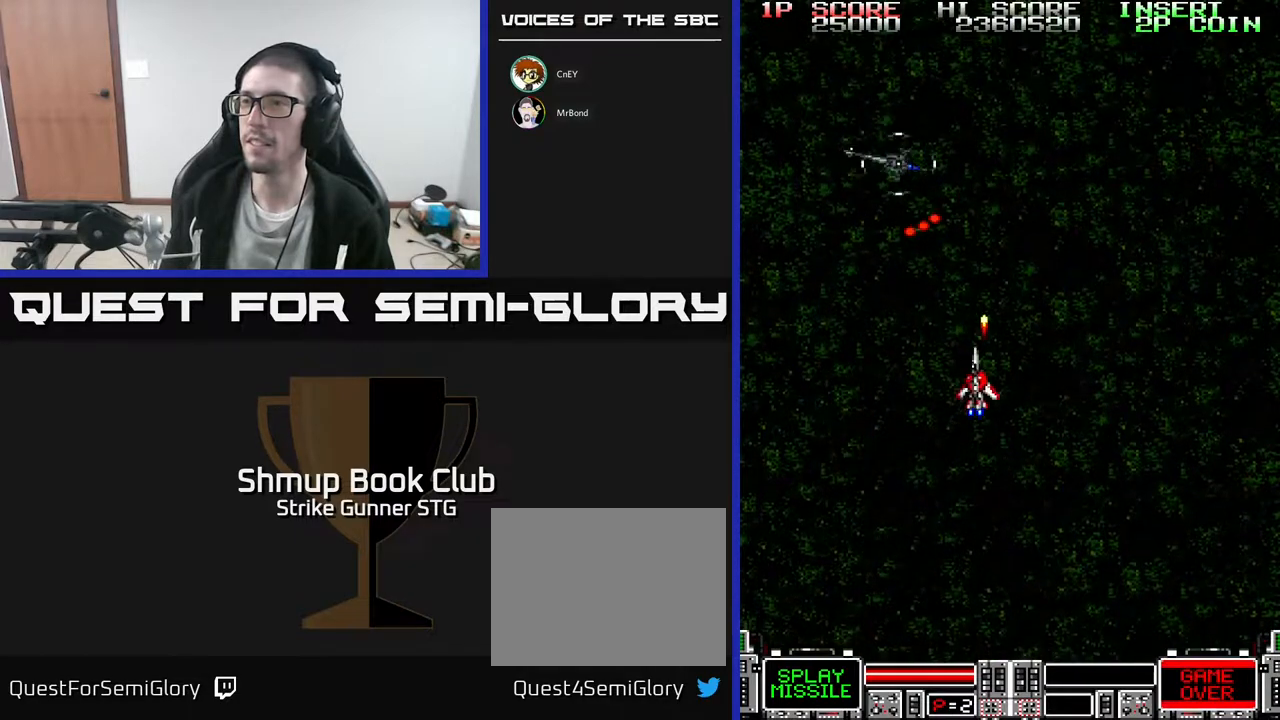
{"buttons": ["DPAD_UP", "DPAD_LEFT"], "left_stick": "center", "right_stick": "center", "events": [[150, "DPAD_LEFT", "up"], [150, "DPAD_UP", "down"], [183, "DPAD_RIGHT", "down"], [200, "DPAD_UP", "up"], [267, "DPAD_DOWN", "down"], [283, "DPAD_RIGHT", "up"], [333, "DPAD_LEFT", "down"], [417, "DPAD_DOWN", "up"], [500, "DPAD_UP", "down"]]}
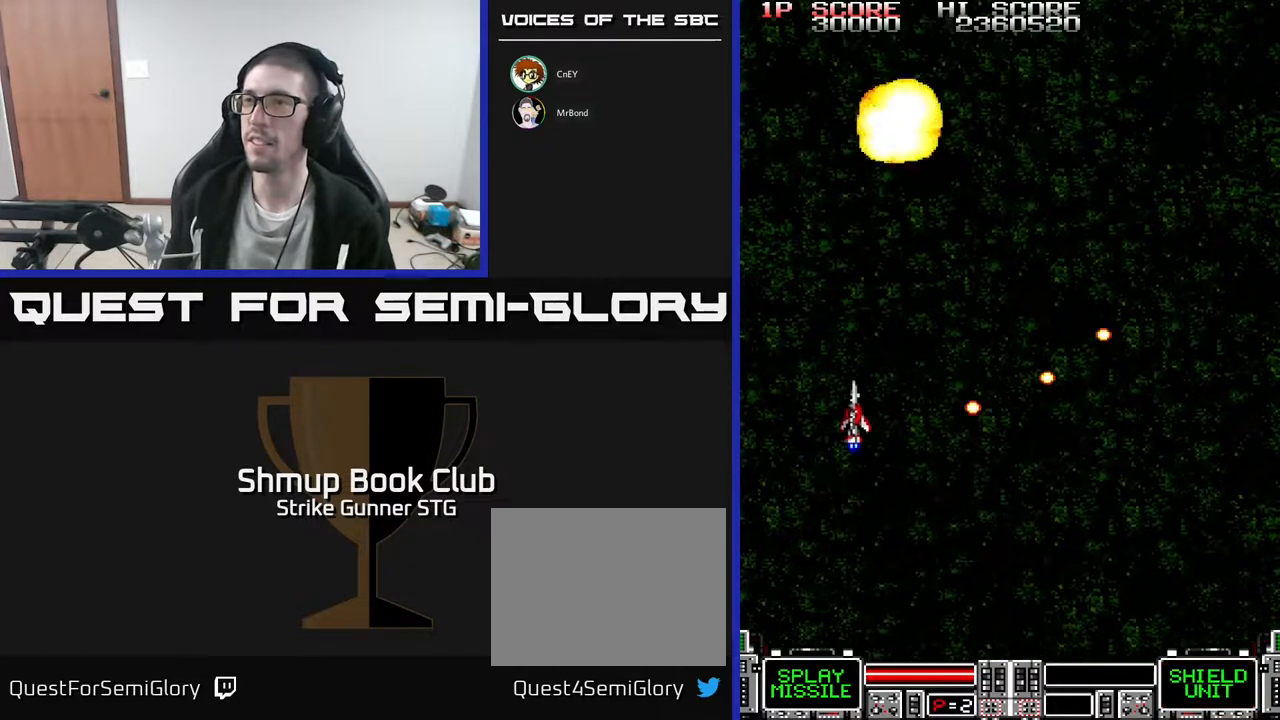
{"buttons": ["DPAD_RIGHT"], "left_stick": "center", "right_stick": "center", "events": [[33, "DPAD_LEFT", "up"], [100, "DPAD_RIGHT", "down"], [167, "DPAD_UP", "up"]]}
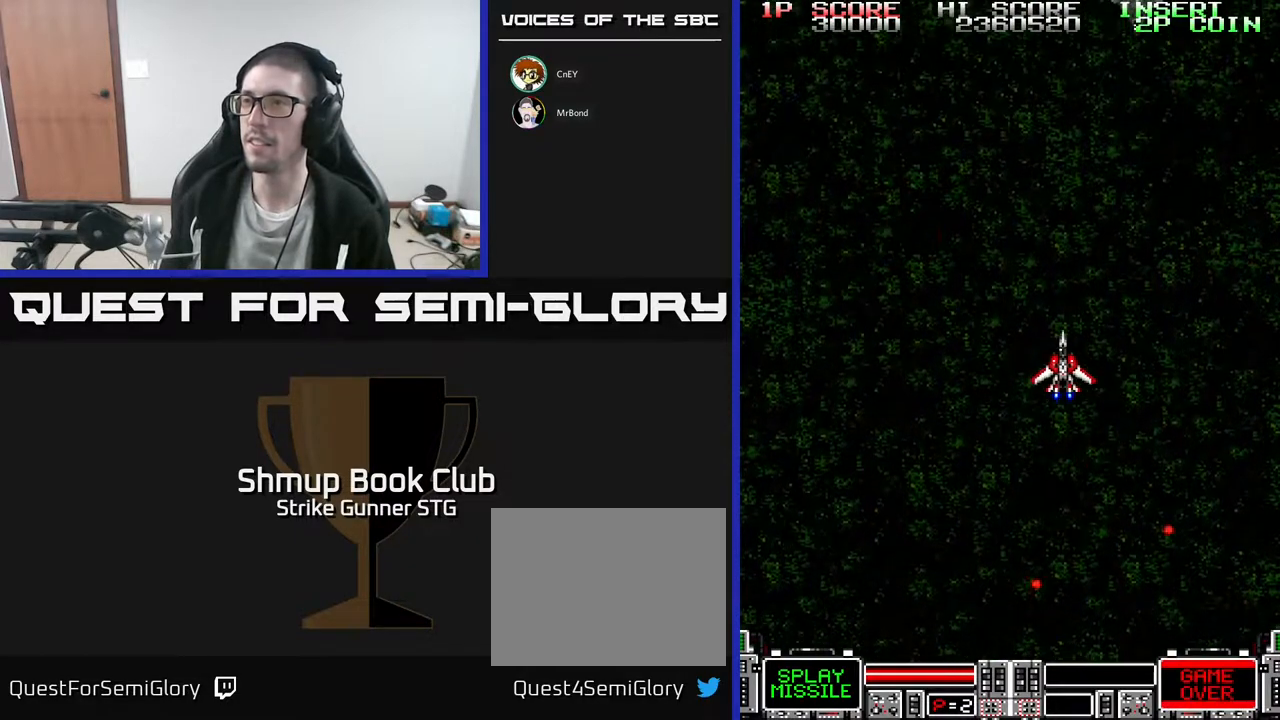
{"buttons": [], "left_stick": "center", "right_stick": "center", "events": [[117, "DPAD_DOWN", "down"], [200, "DPAD_RIGHT", "up"], [233, "DPAD_DOWN", "up"]]}
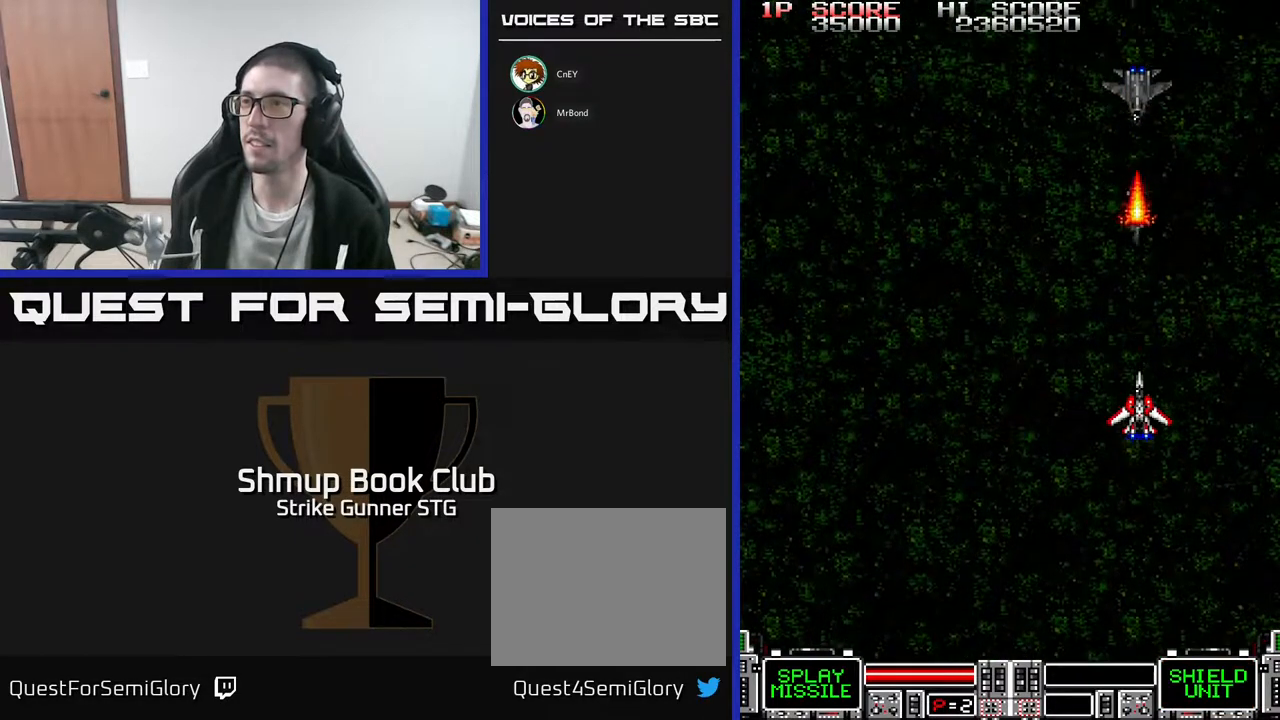
{"buttons": [], "left_stick": "center", "right_stick": "center", "events": []}
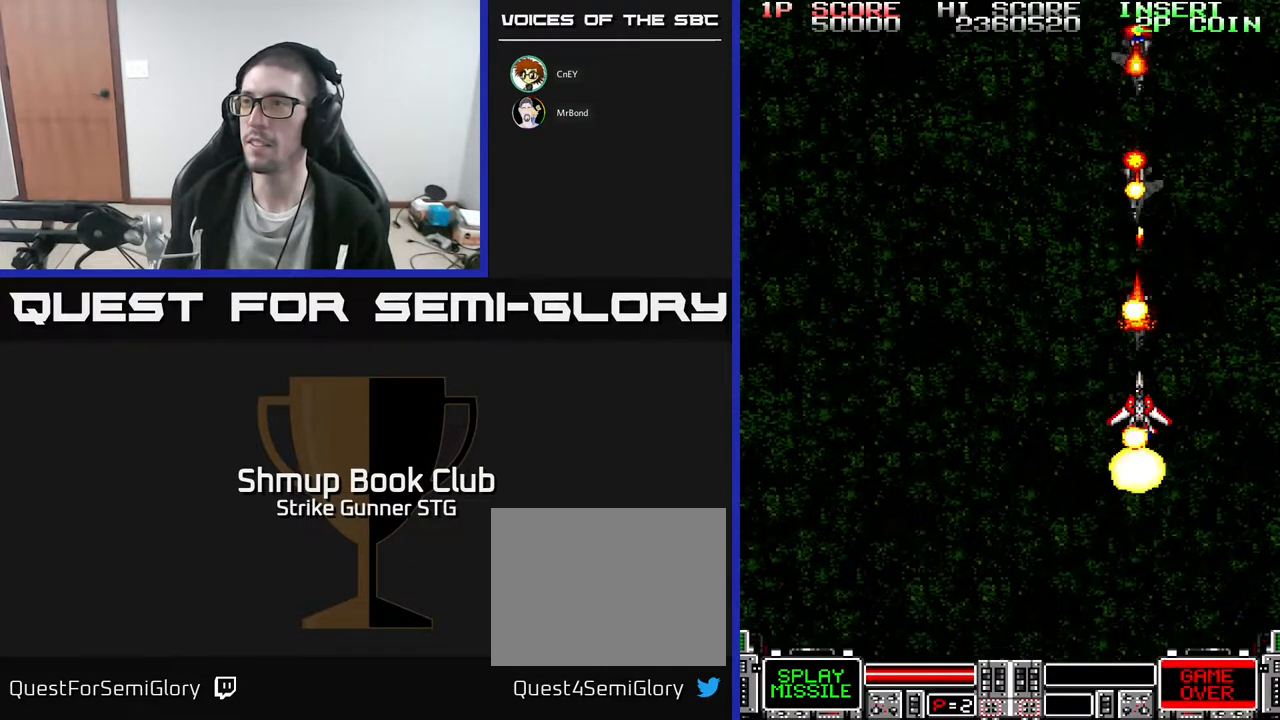
{"buttons": ["DPAD_LEFT"], "left_stick": "center", "right_stick": "center", "events": [[300, "DPAD_LEFT", "down"]]}
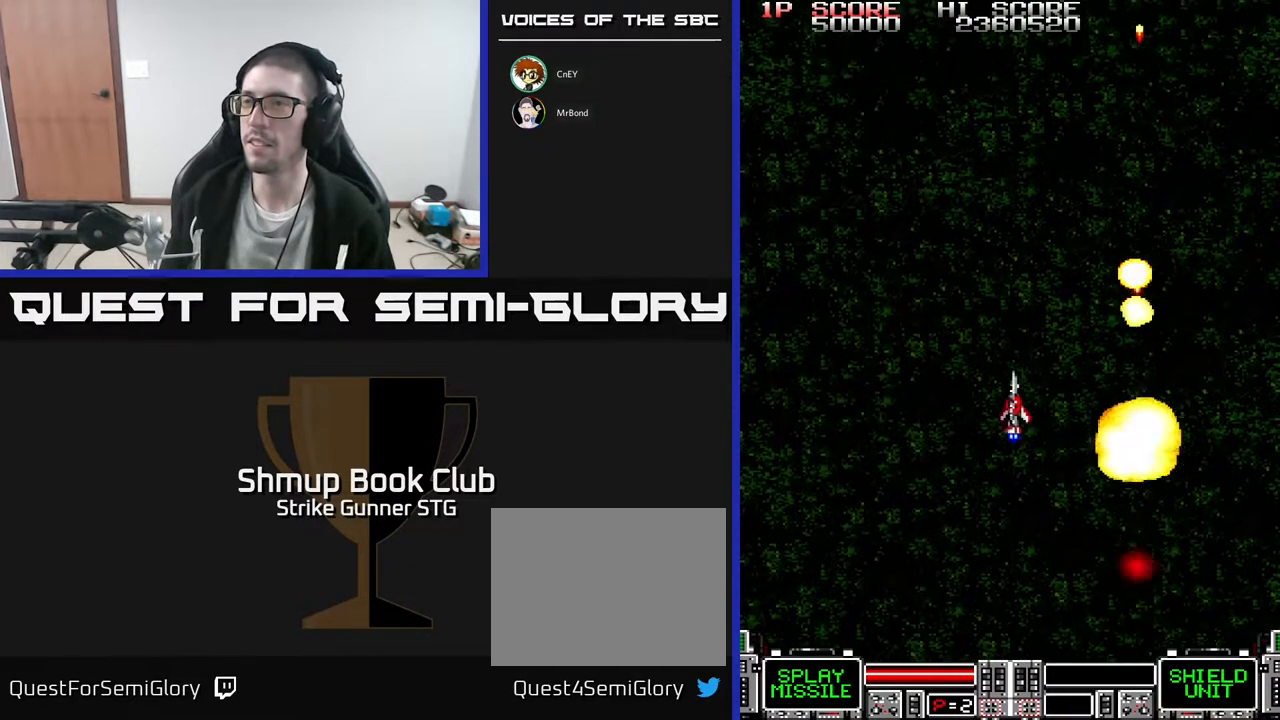
{"buttons": [], "left_stick": "center", "right_stick": "center", "events": [[300, "DPAD_LEFT", "up"]]}
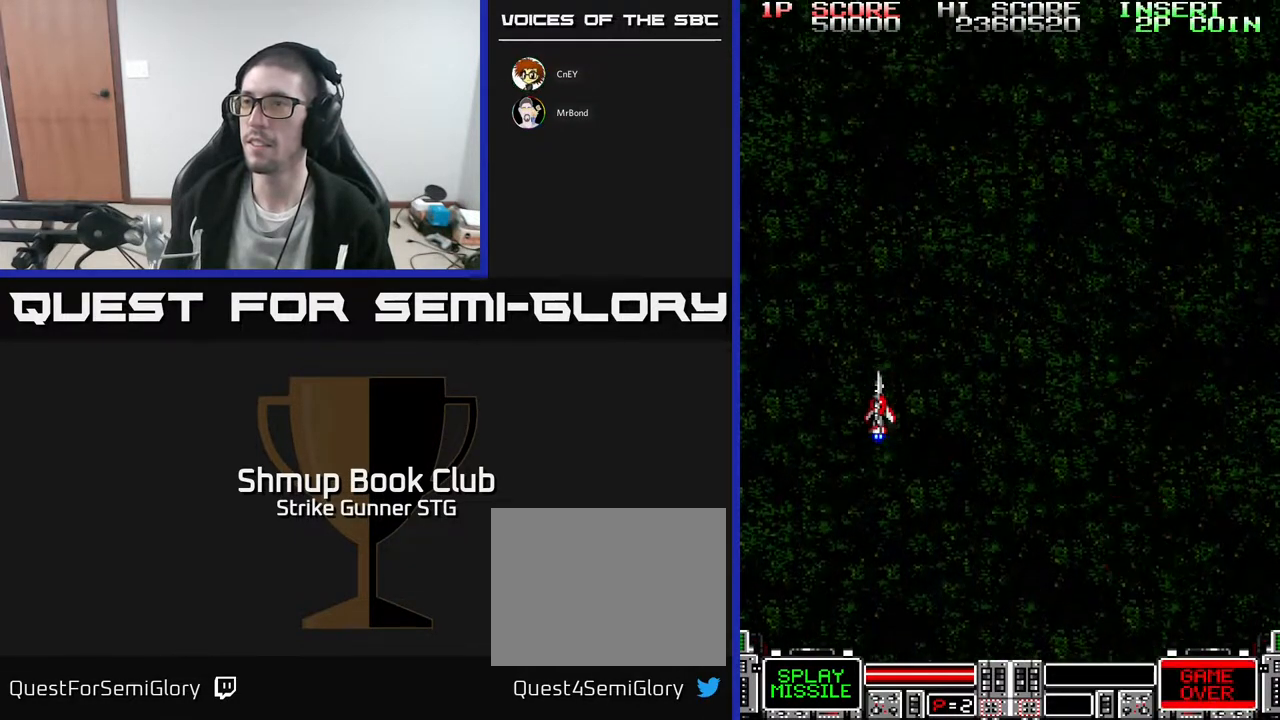
{"buttons": [], "left_stick": "center", "right_stick": "center", "events": []}
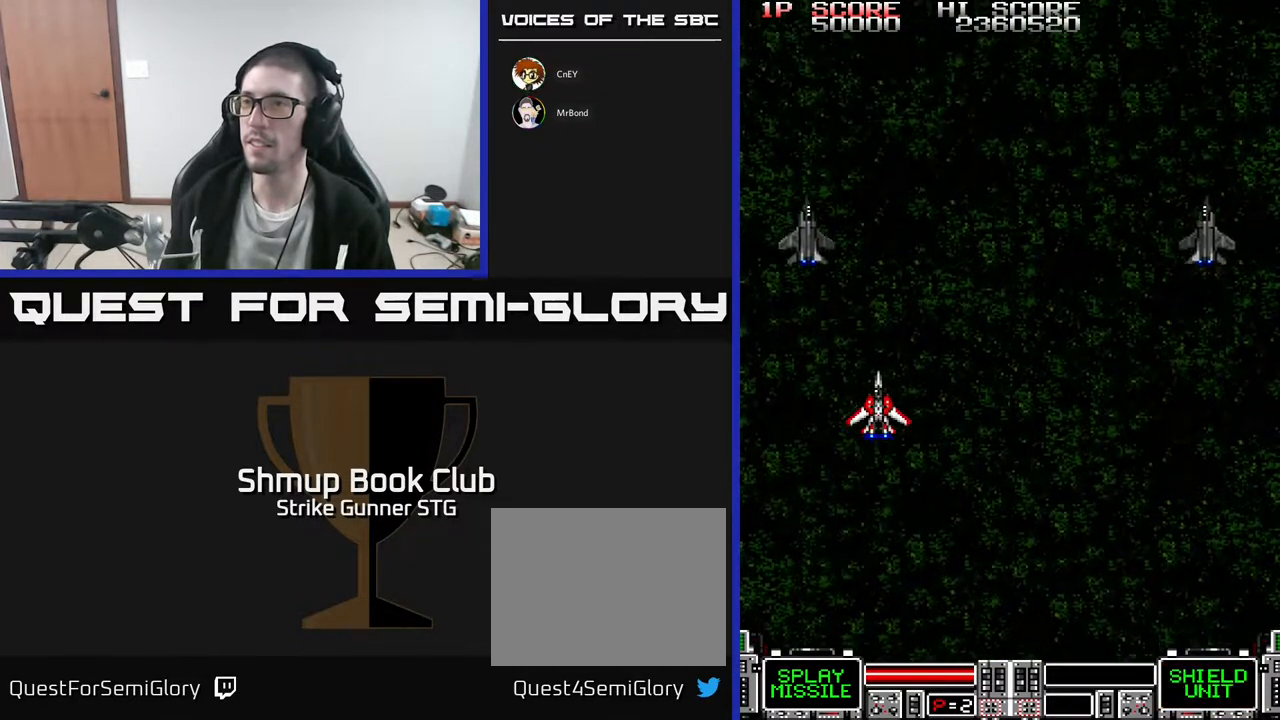
{"buttons": ["DPAD_UP", "DPAD_RIGHT"], "left_stick": "center", "right_stick": "center", "events": [[33, "DPAD_LEFT", "down"], [100, "DPAD_LEFT", "up"], [117, "DPAD_RIGHT", "down"], [167, "DPAD_UP", "down"]]}
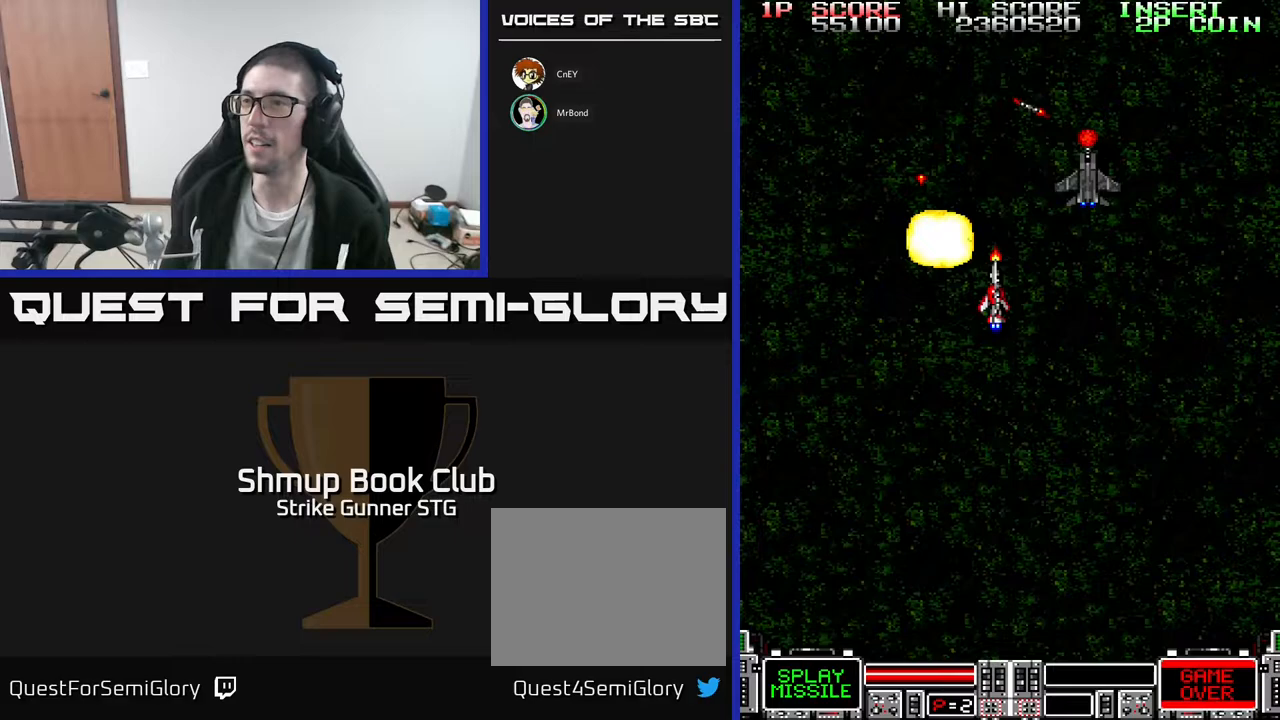
{"buttons": ["DPAD_RIGHT"], "left_stick": "center", "right_stick": "center", "events": [[50, "DPAD_UP", "up"]]}
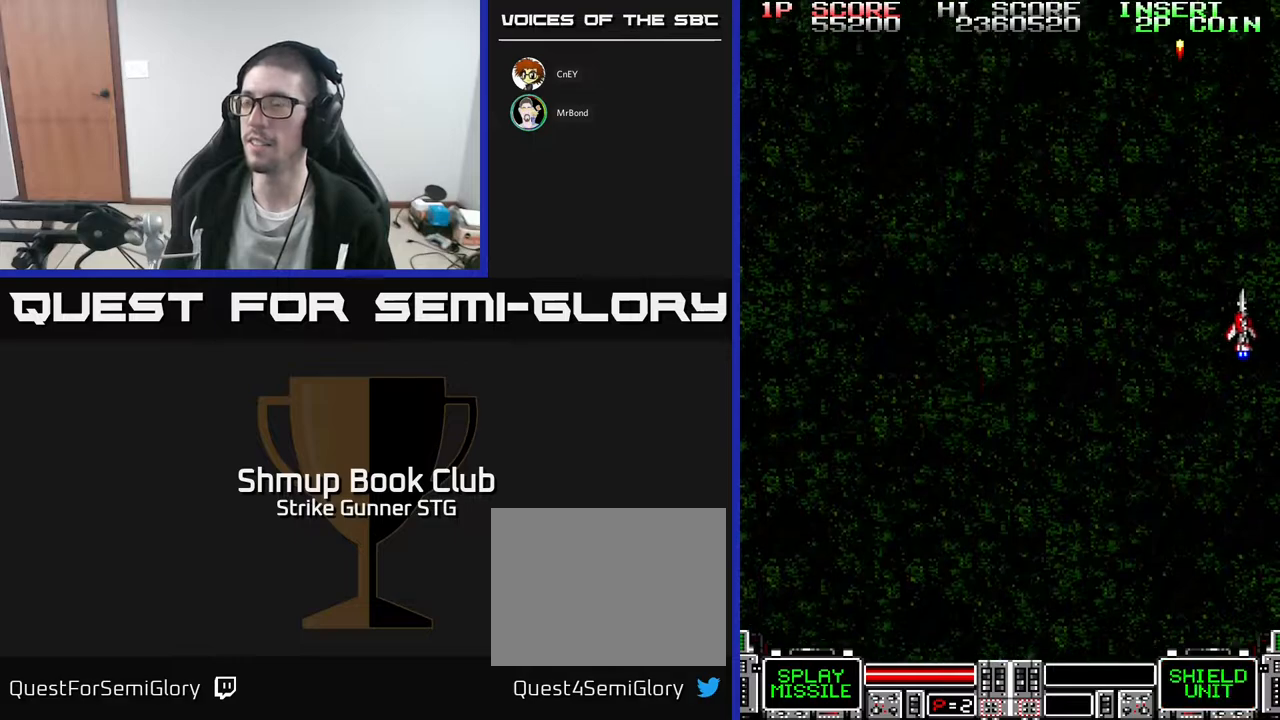
{"buttons": ["DPAD_UP", "DPAD_LEFT"], "left_stick": "center", "right_stick": "center", "events": [[50, "DPAD_DOWN", "down"], [50, "DPAD_RIGHT", "up"], [117, "DPAD_LEFT", "down"], [233, "DPAD_DOWN", "up"], [400, "DPAD_UP", "down"]]}
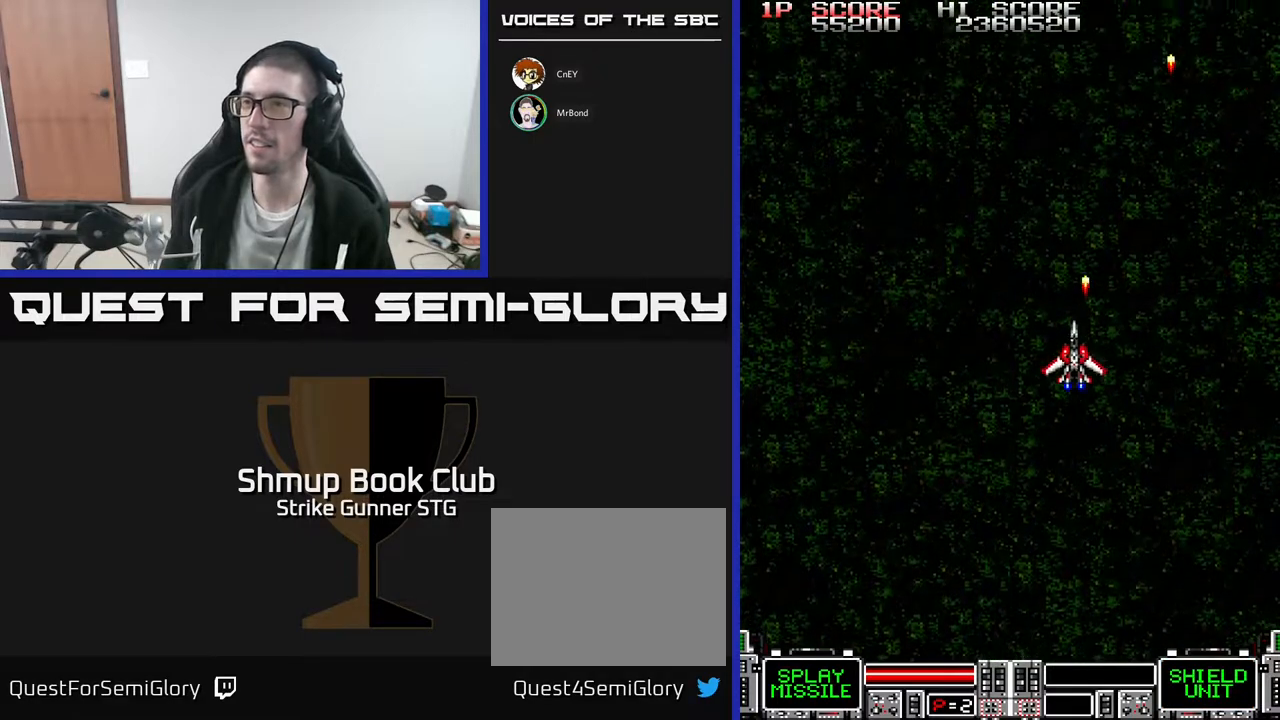
{"buttons": [], "left_stick": "center", "right_stick": "center", "events": [[33, "DPAD_UP", "up"], [100, "DPAD_LEFT", "up"], [267, "L3", "down"], [283, "left_stick", "up-right"], [350, "L3", "up"], [383, "left_stick", "center"]]}
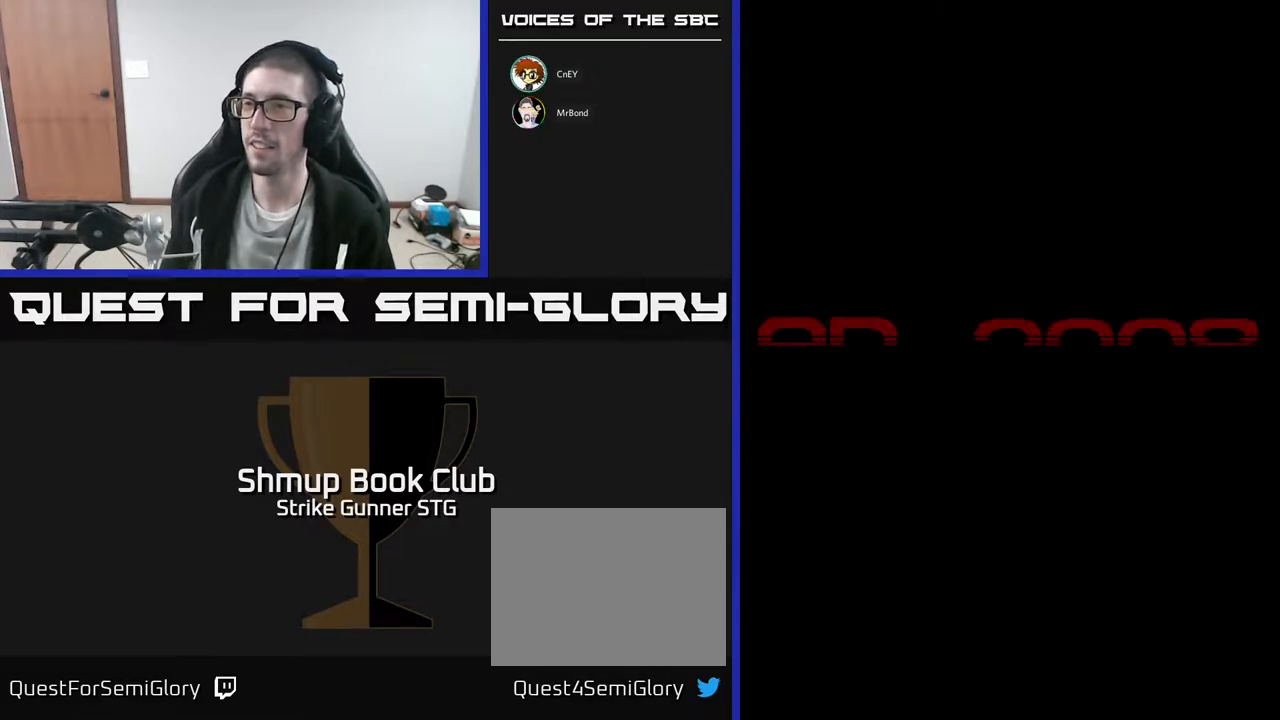
{"buttons": [], "left_stick": "center", "right_stick": "center", "events": []}
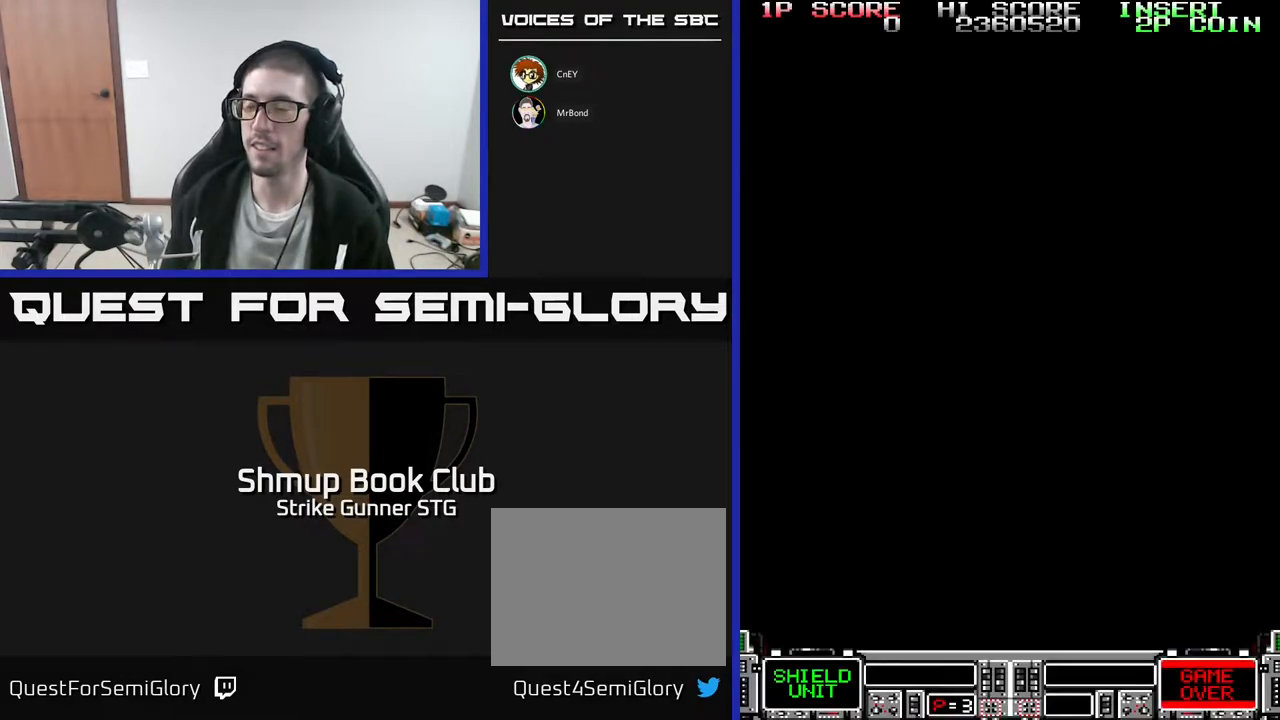
{"buttons": [], "left_stick": "center", "right_stick": "center", "events": []}
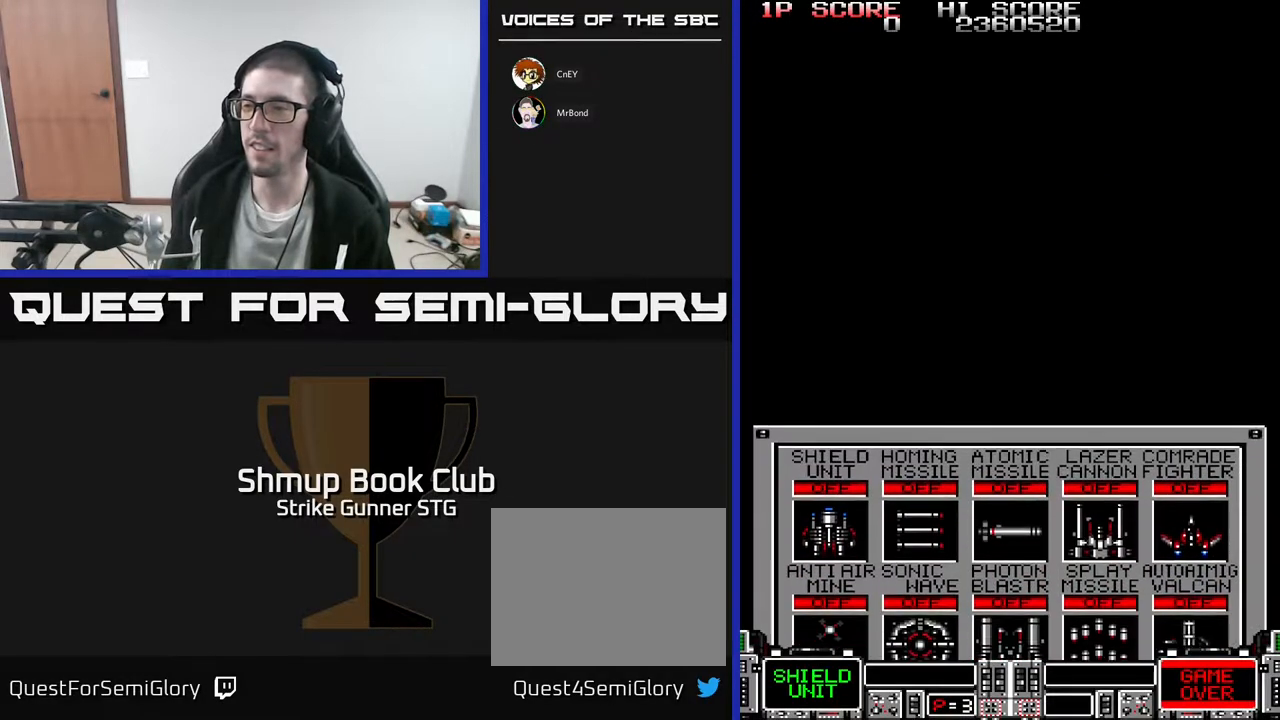
{"buttons": ["DPAD_RIGHT"], "left_stick": "center", "right_stick": "center", "events": [[483, "DPAD_RIGHT", "down"]]}
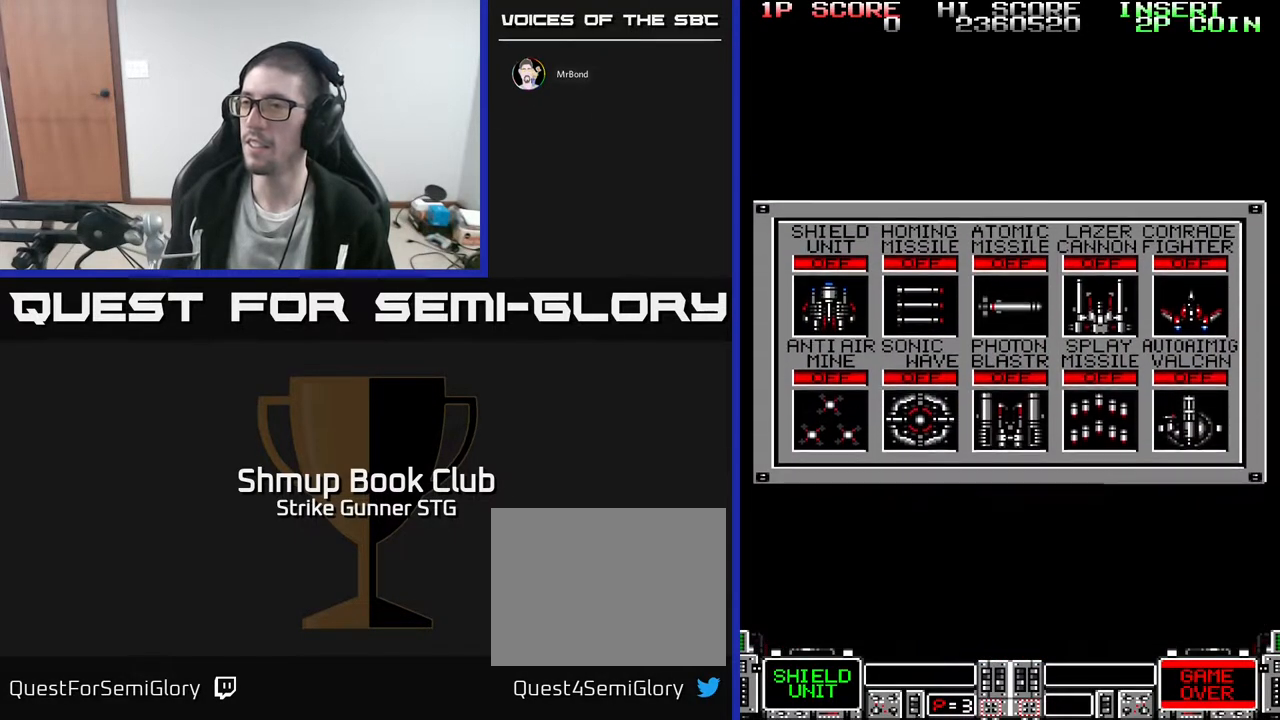
{"buttons": ["DPAD_RIGHT"], "left_stick": "center", "right_stick": "center", "events": [[67, "DPAD_RIGHT", "up"], [150, "DPAD_RIGHT", "down"], [200, "DPAD_RIGHT", "up"], [283, "DPAD_RIGHT", "down"], [350, "DPAD_RIGHT", "up"], [433, "DPAD_RIGHT", "down"]]}
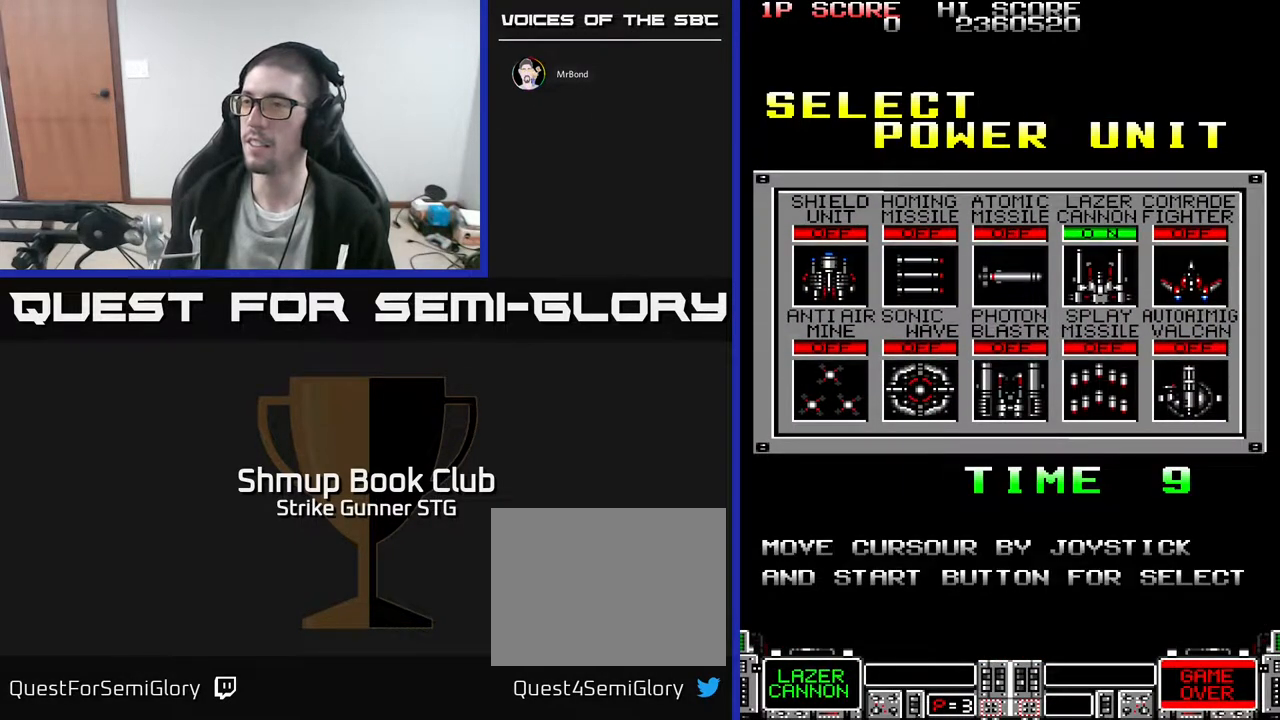
{"buttons": [], "left_stick": "center", "right_stick": "center"}